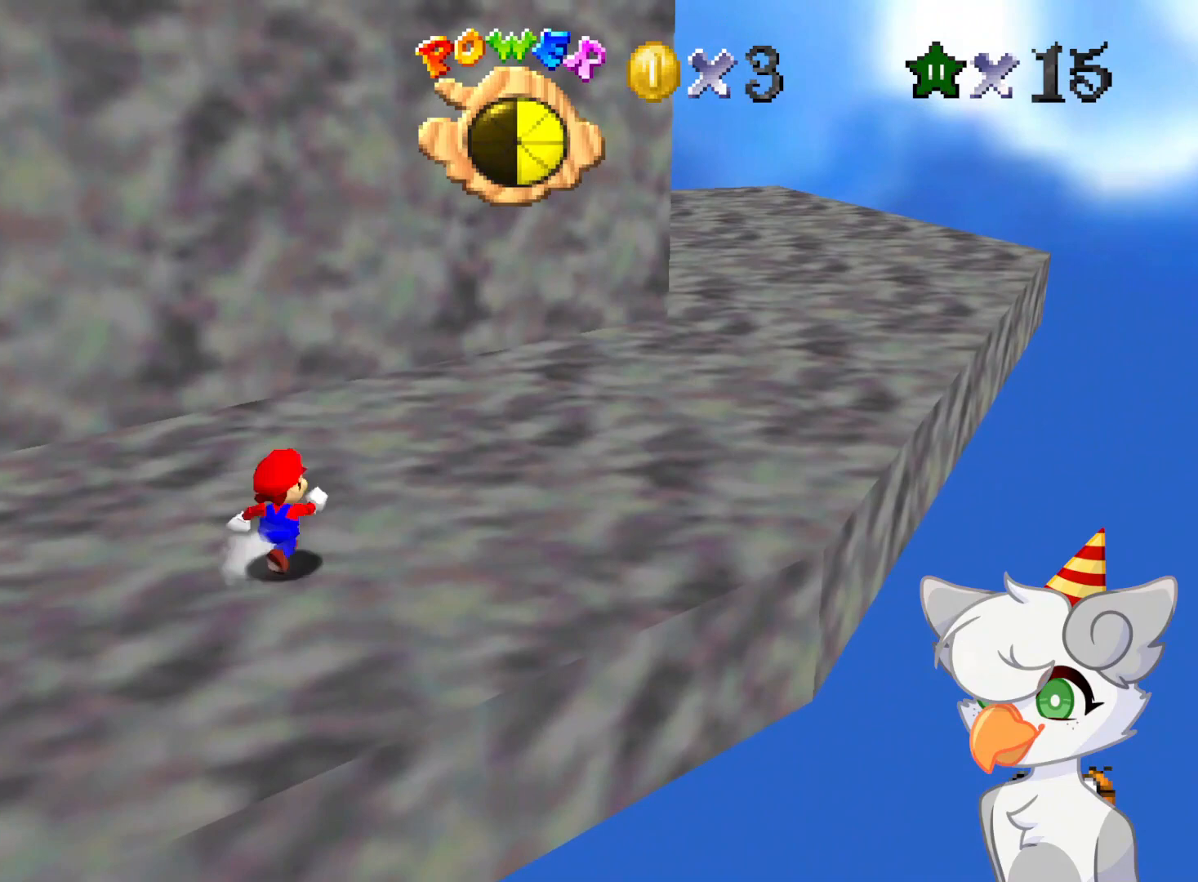
Gameplay with a controller (Nintendo layout); each line is a JSON object with the inputs held at the frame after it. "events" lists button and stick changes between this image and that frame as [ms after this image, input, new state], when the widget could be followed in between. Not read: L3 R3.
{"buttons": ["A", "Z"], "left_stick": "up-right", "events": [[333, "Z", "down"], [375, "A", "down"]]}
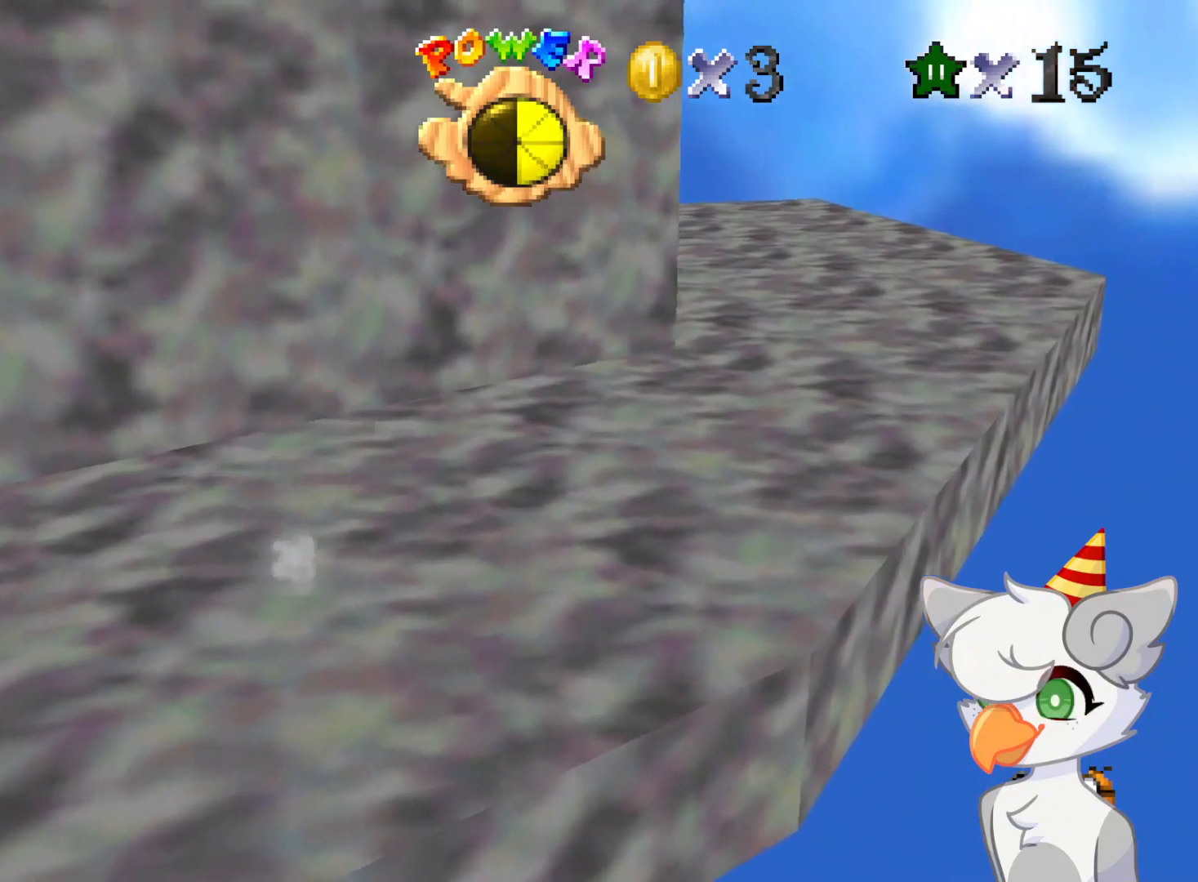
{"buttons": ["Z"], "left_stick": "right", "events": [[312, "left_stick", "right"], [333, "A", "up"]]}
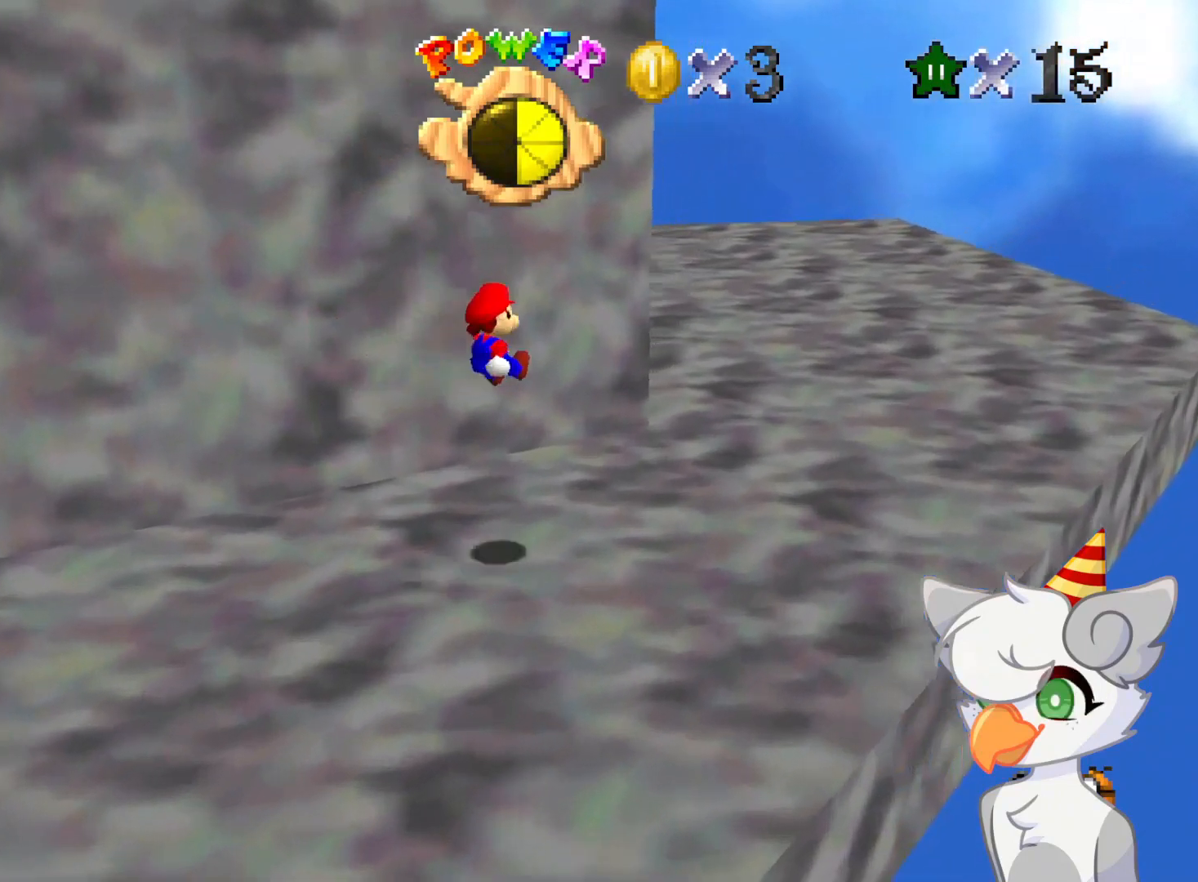
{"buttons": [], "left_stick": "up-right", "events": [[104, "Z", "up"], [250, "left_stick", "up-right"]]}
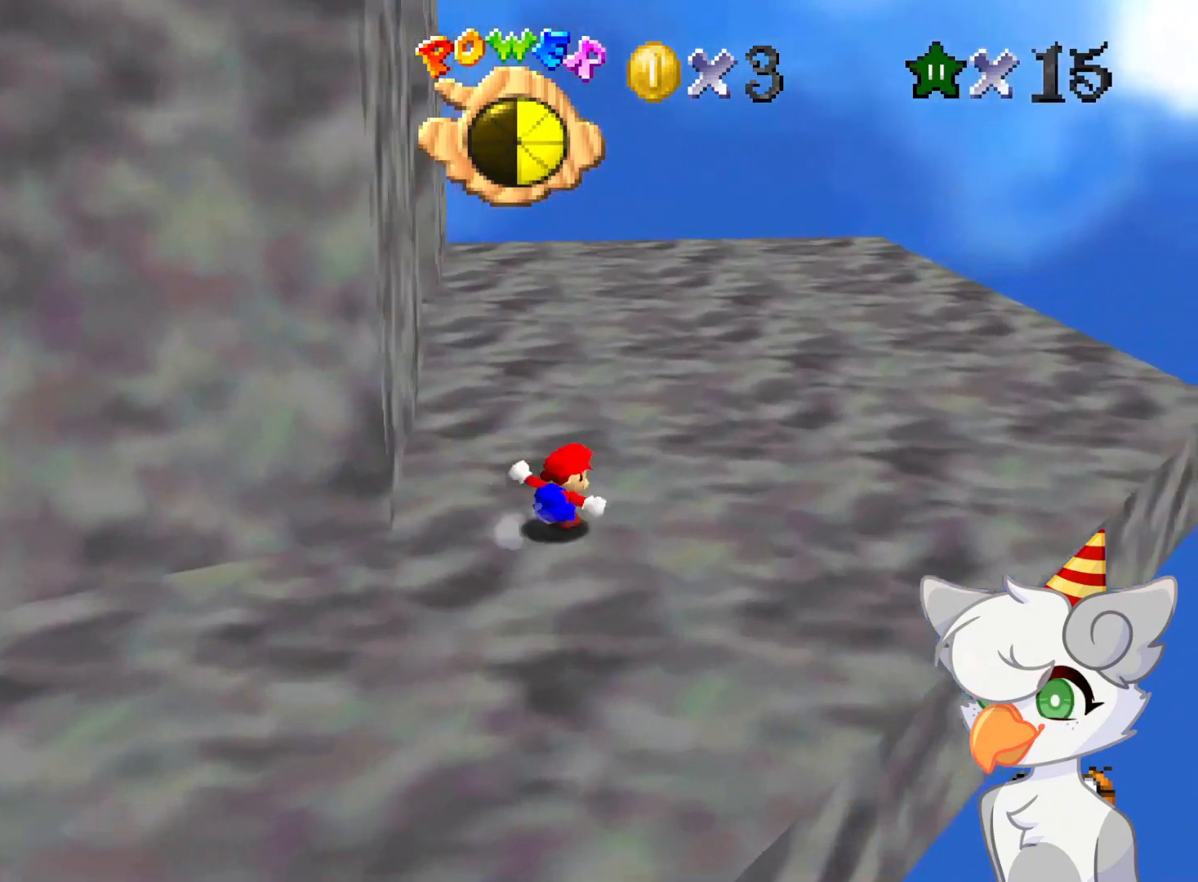
{"buttons": [], "left_stick": "up-right", "events": [[146, "C_RIGHT", "down"], [312, "C_RIGHT", "up"]]}
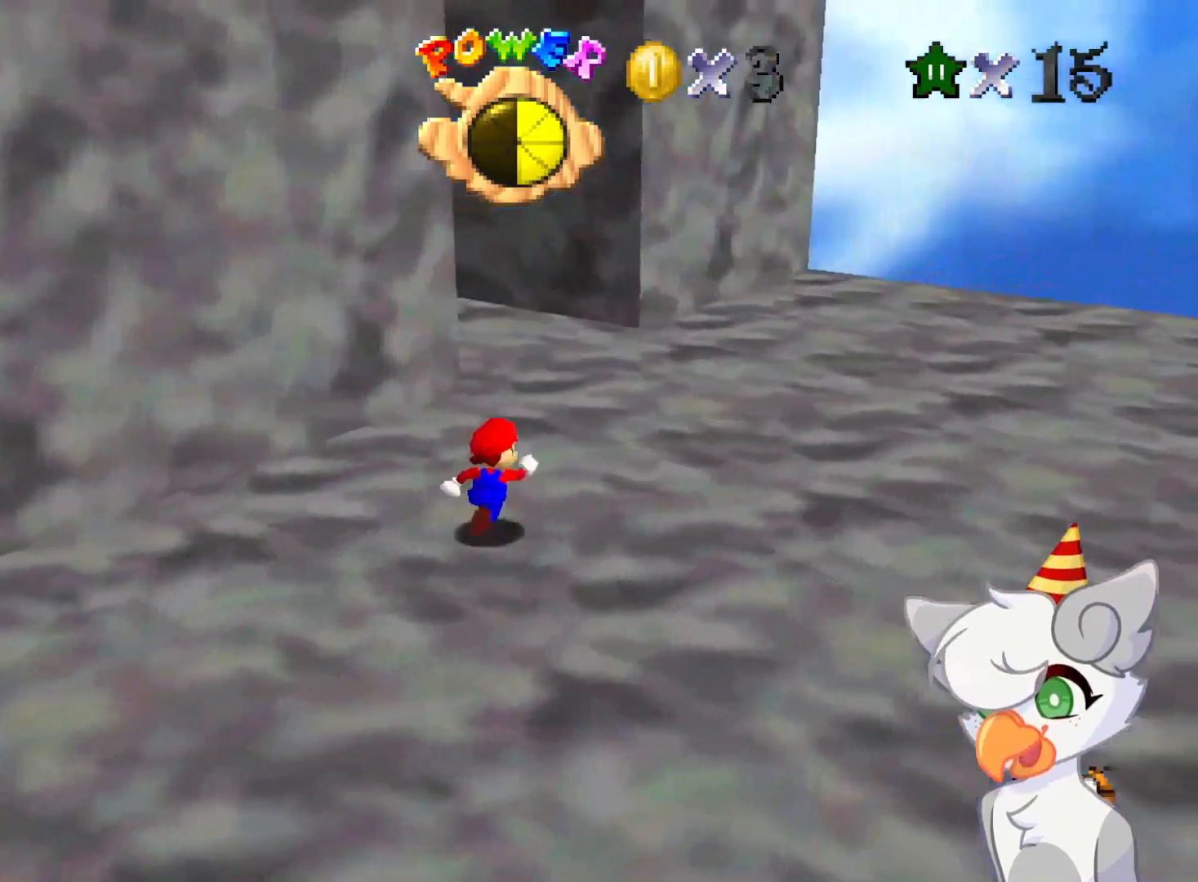
{"buttons": [], "left_stick": "up-right", "events": [[83, "C_RIGHT", "down"], [250, "C_RIGHT", "up"]]}
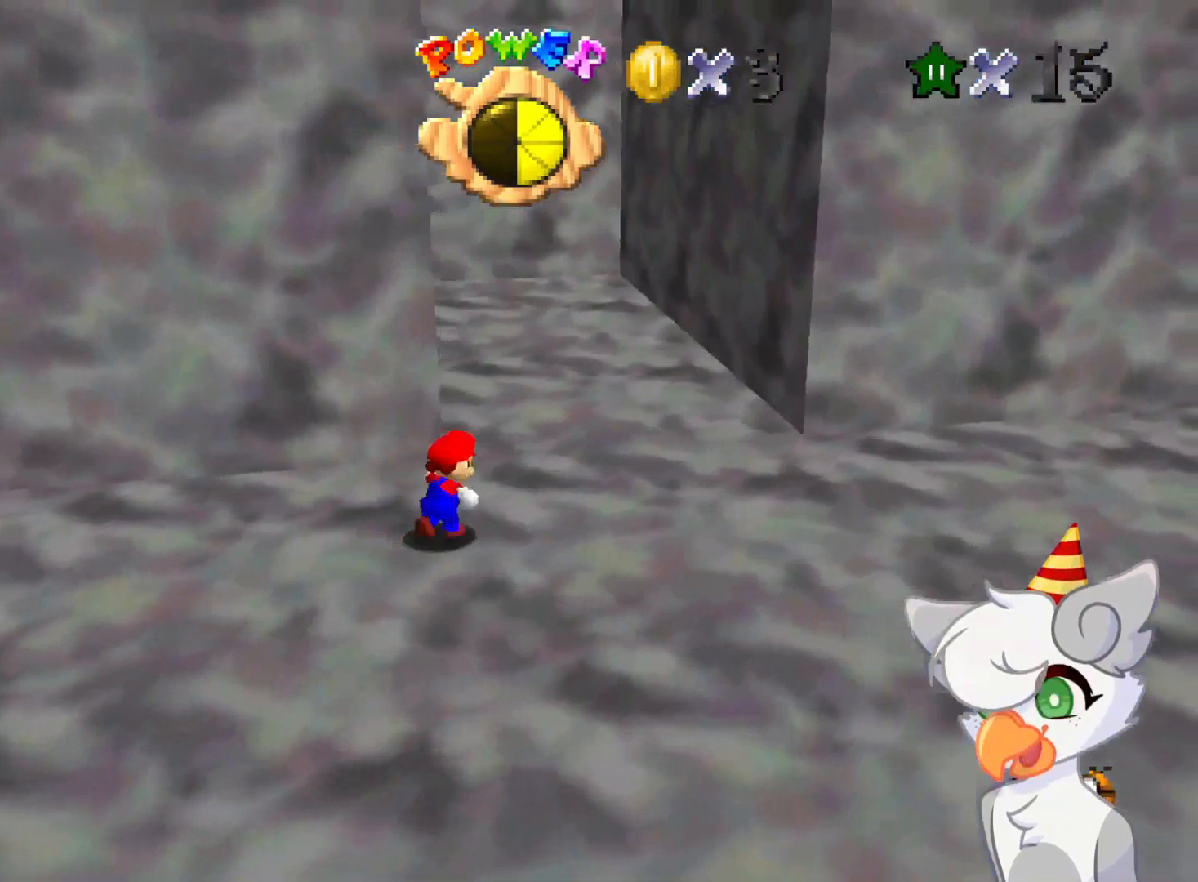
{"buttons": [], "left_stick": "up-right", "events": []}
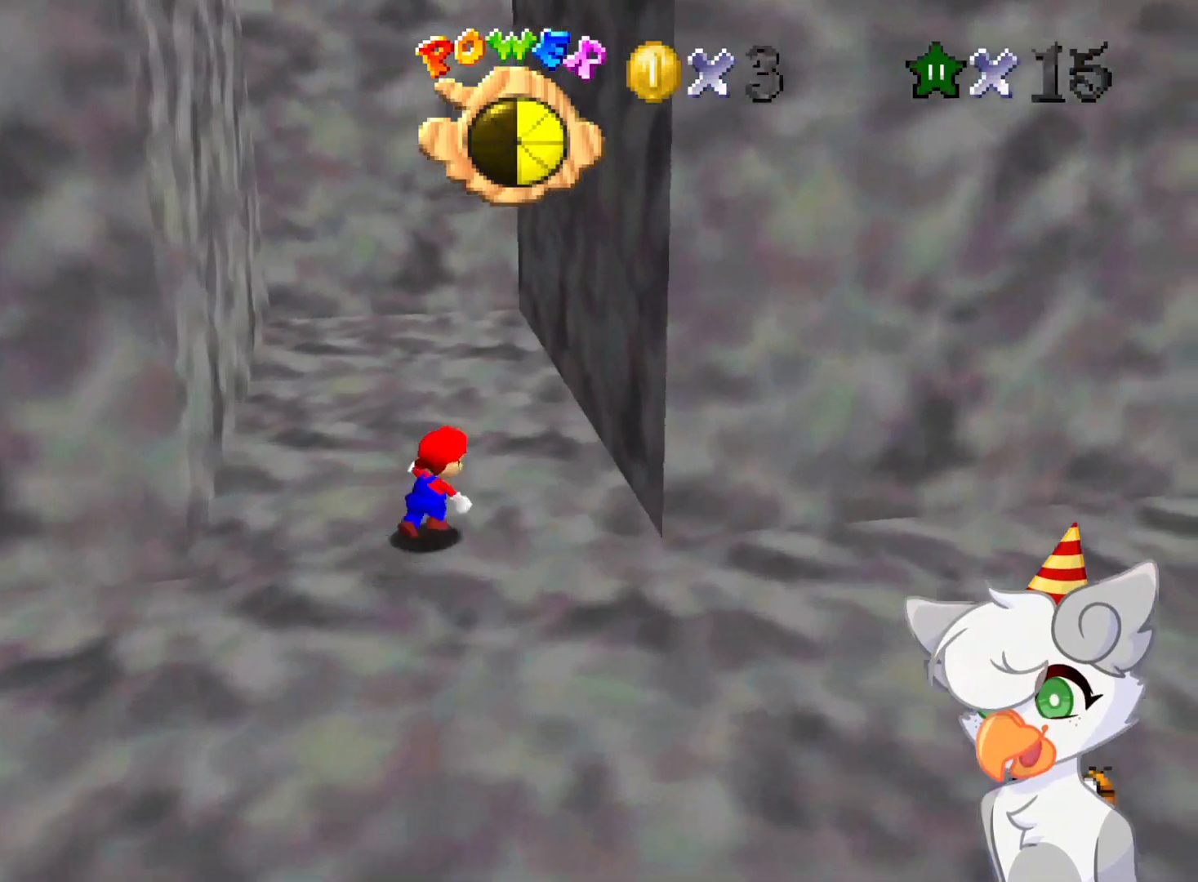
{"buttons": [], "left_stick": "right", "events": [[41, "left_stick", "right"]]}
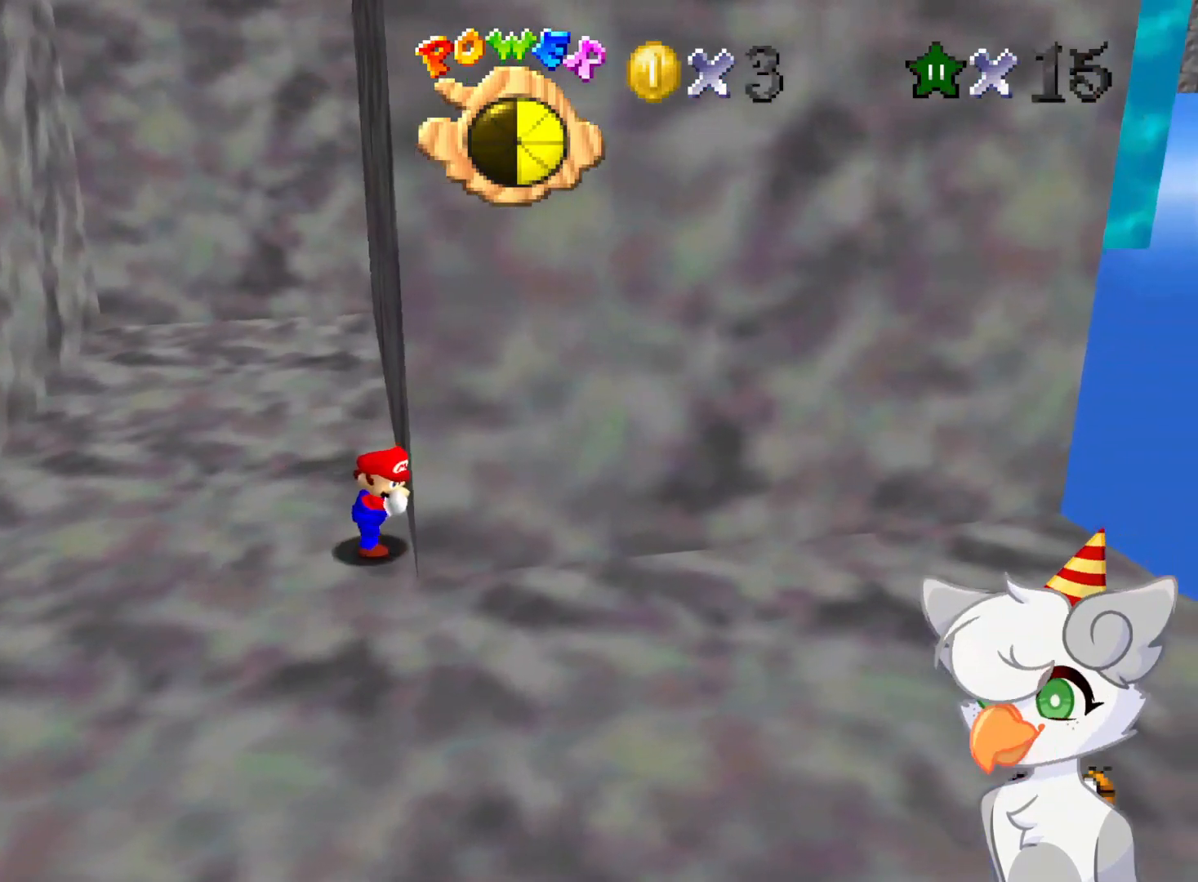
{"buttons": [], "left_stick": "center", "events": [[83, "left_stick", "center"]]}
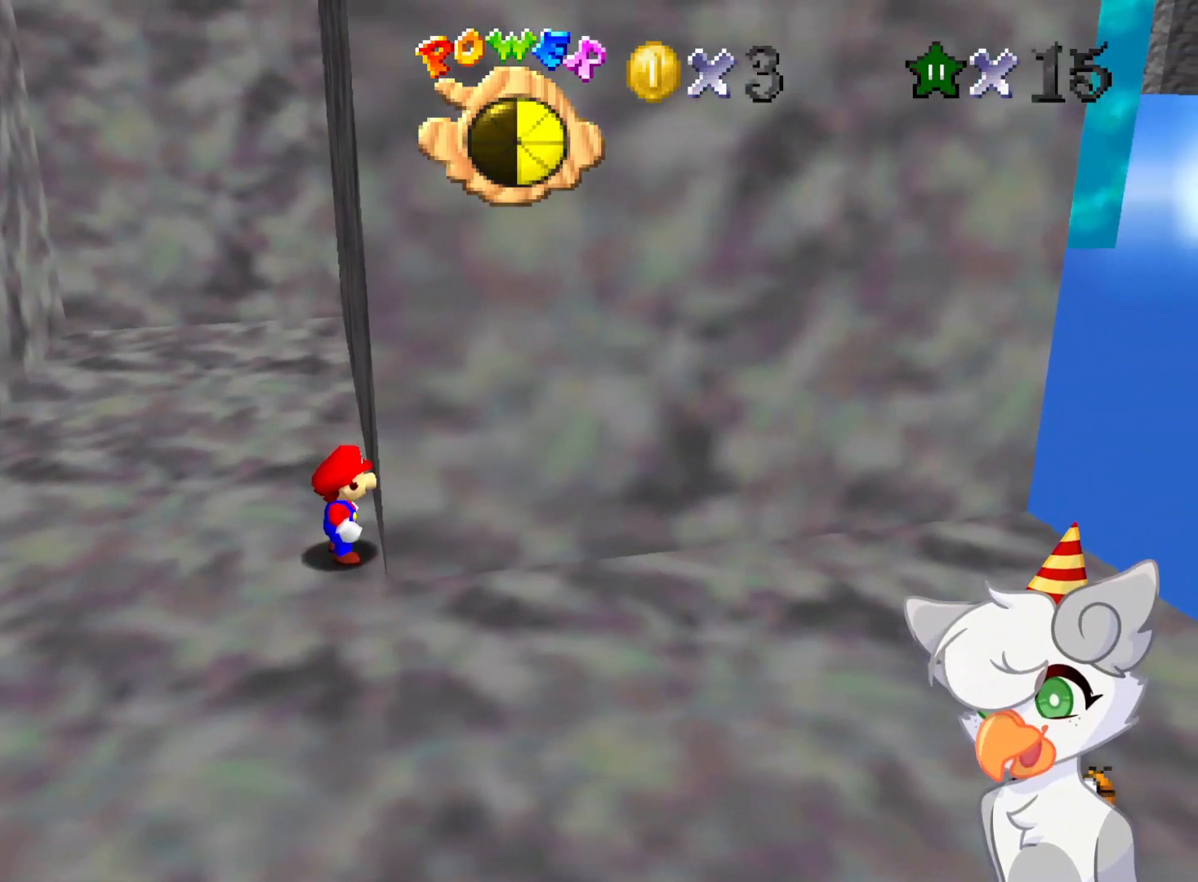
{"buttons": [], "left_stick": "right", "events": [[187, "left_stick", "down"], [333, "left_stick", "right"]]}
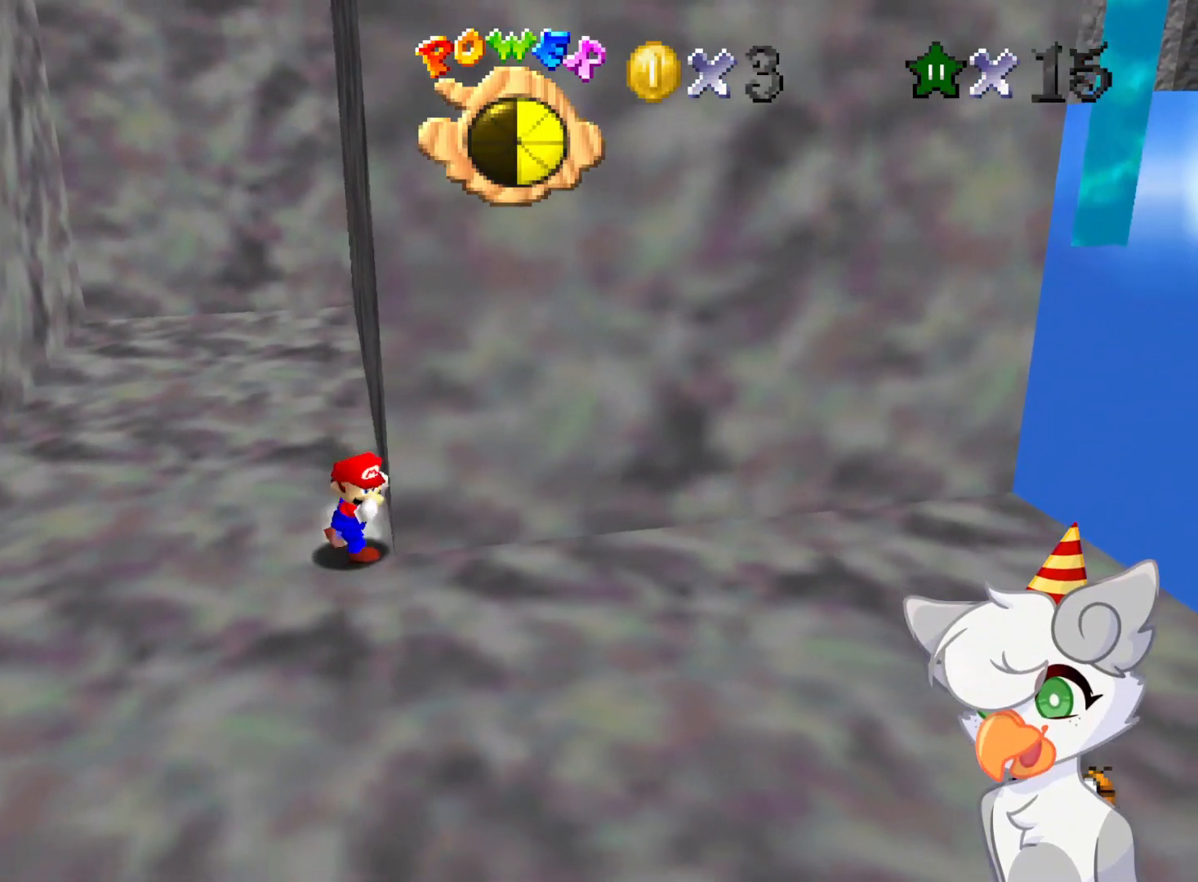
{"buttons": [], "left_stick": "right", "events": []}
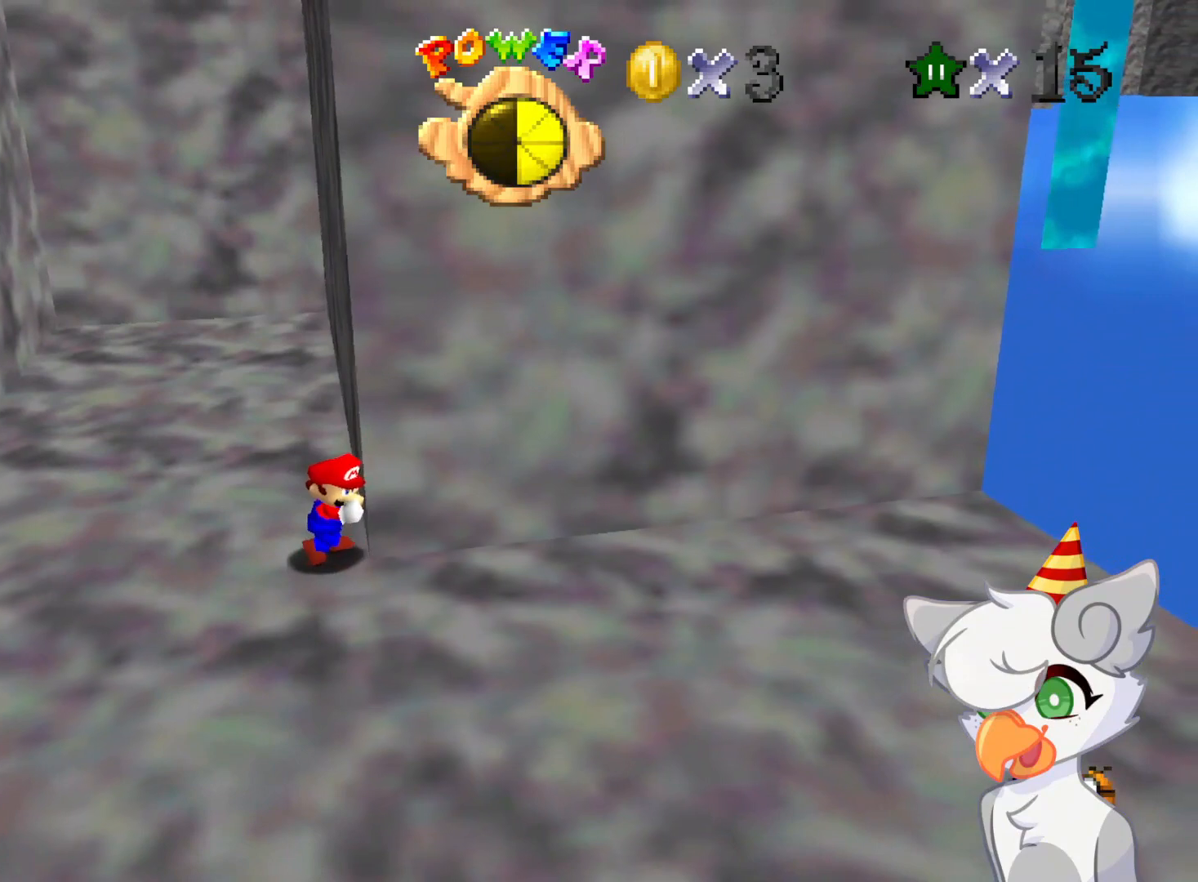
{"buttons": [], "left_stick": "right", "events": []}
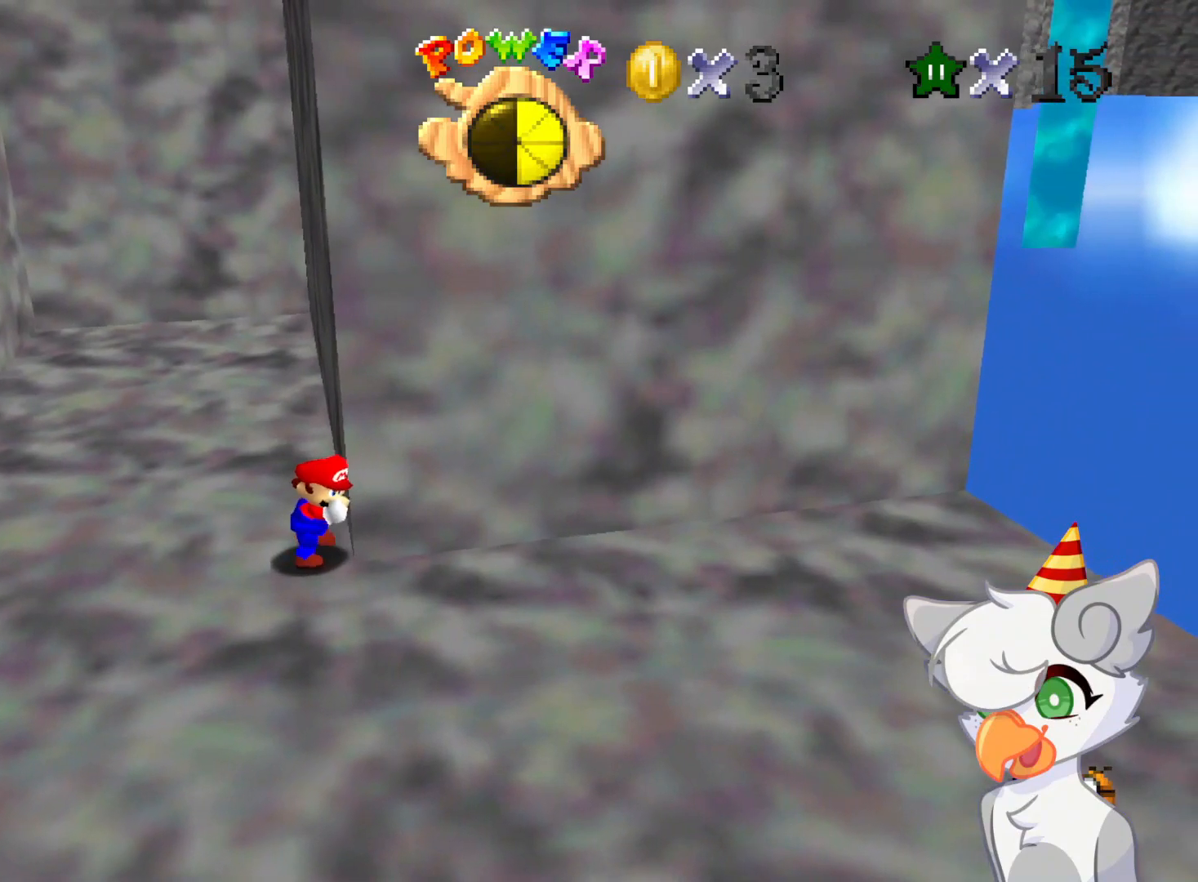
{"buttons": [], "left_stick": "center", "events": [[250, "left_stick", "center"]]}
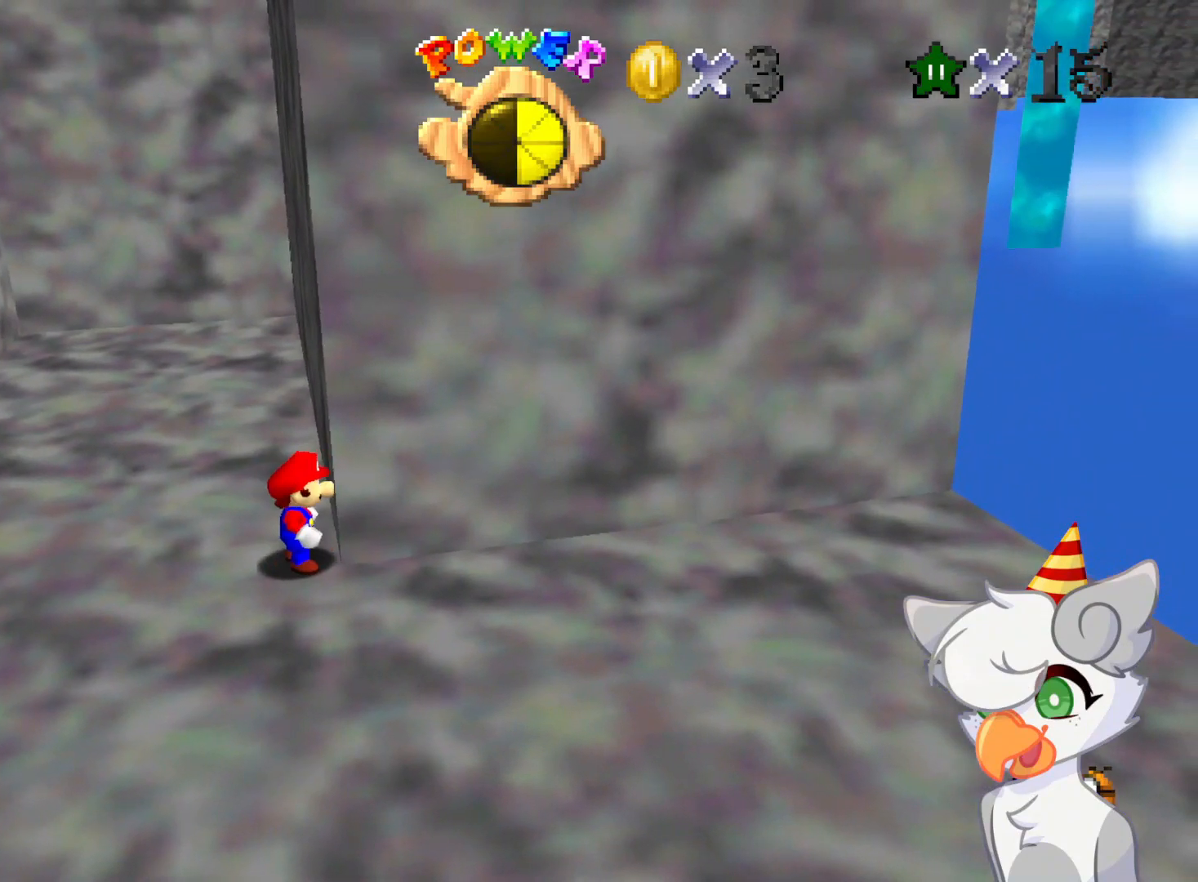
{"buttons": [], "left_stick": "center", "events": [[312, "left_stick", "up"], [437, "left_stick", "center"]]}
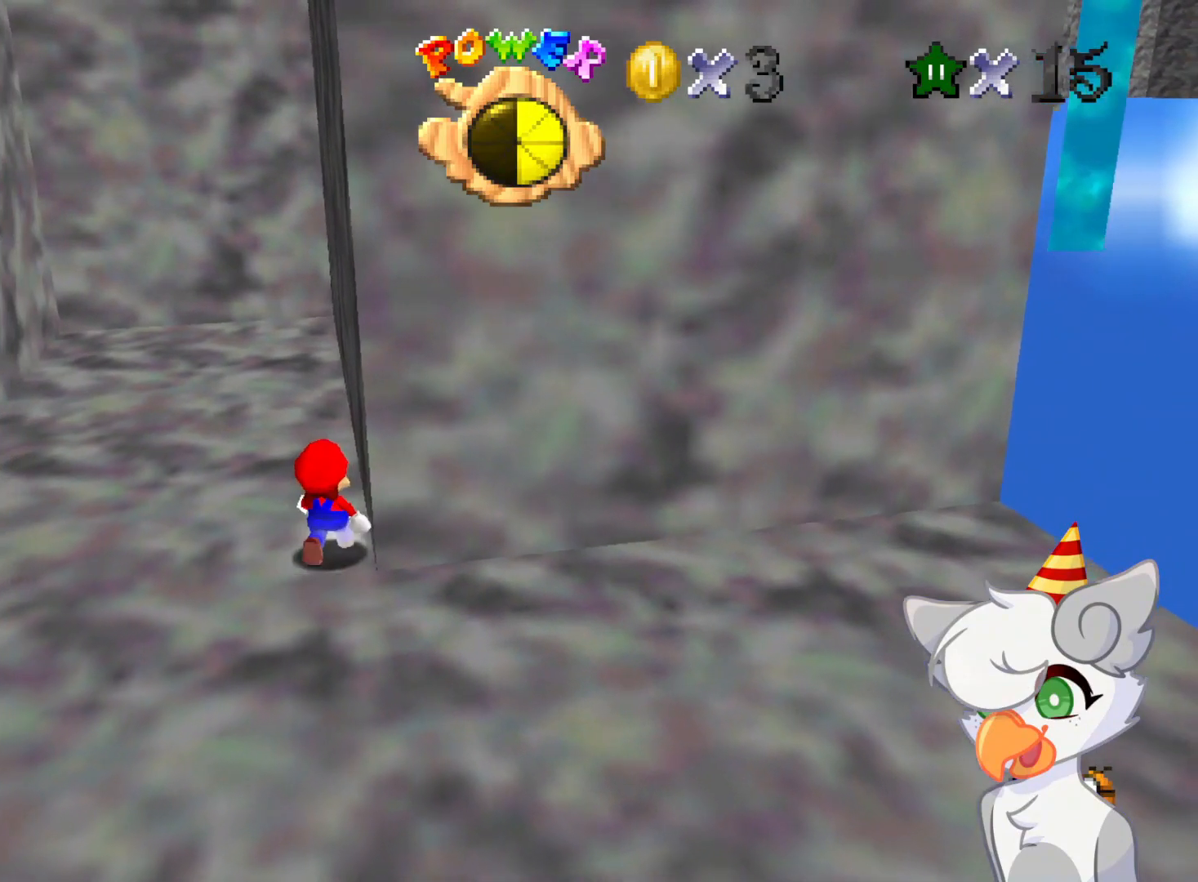
{"buttons": [], "left_stick": "down-right", "events": [[271, "left_stick", "right"], [437, "left_stick", "down-right"]]}
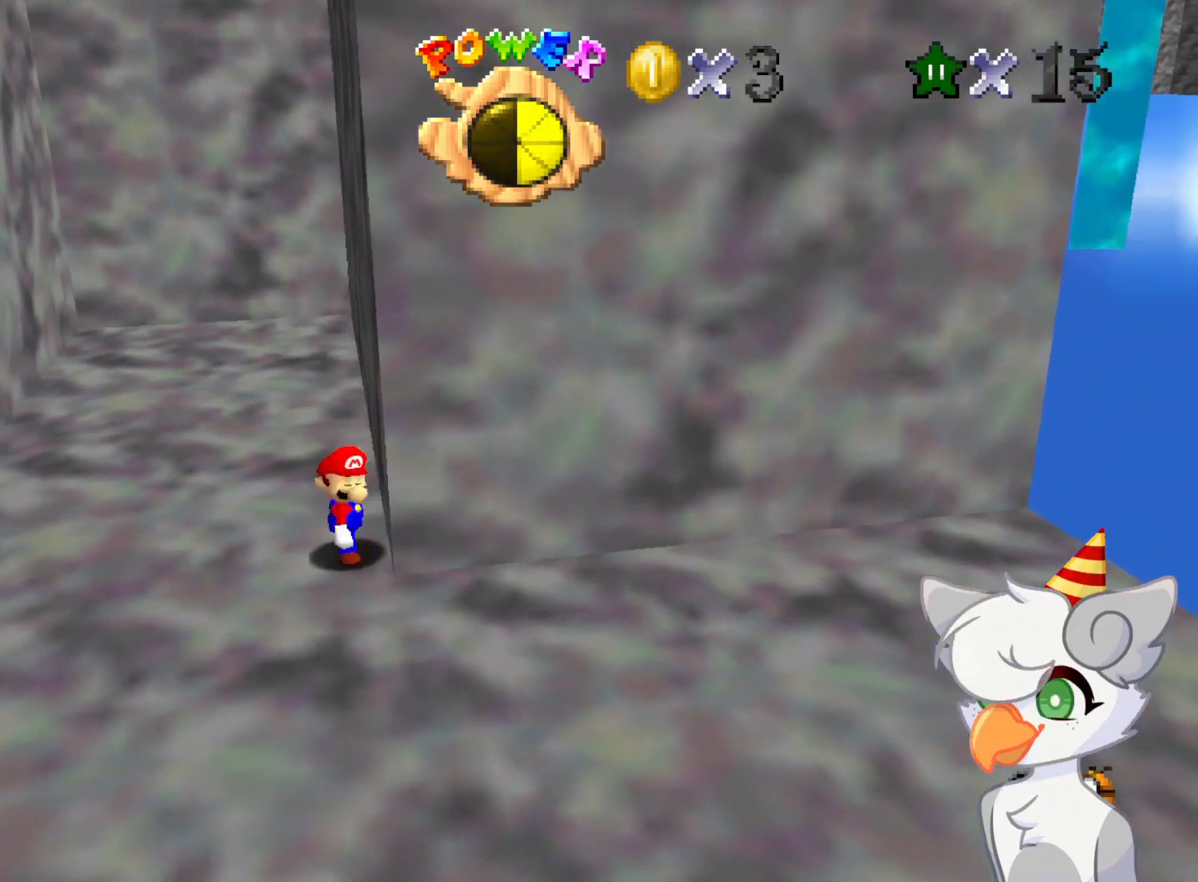
{"buttons": [], "left_stick": "center", "events": [[125, "left_stick", "center"]]}
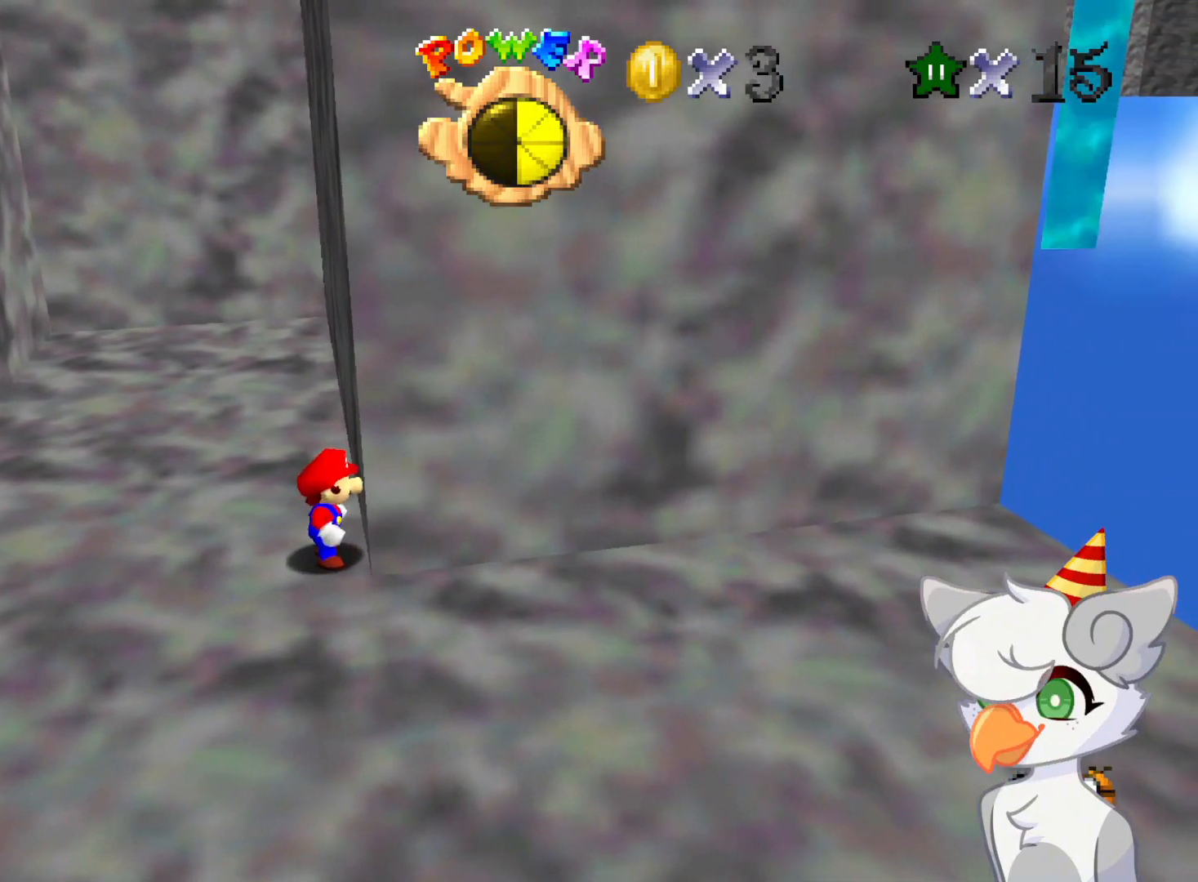
{"buttons": [], "left_stick": "center", "events": [[21, "left_stick", "down-right"], [83, "left_stick", "center"]]}
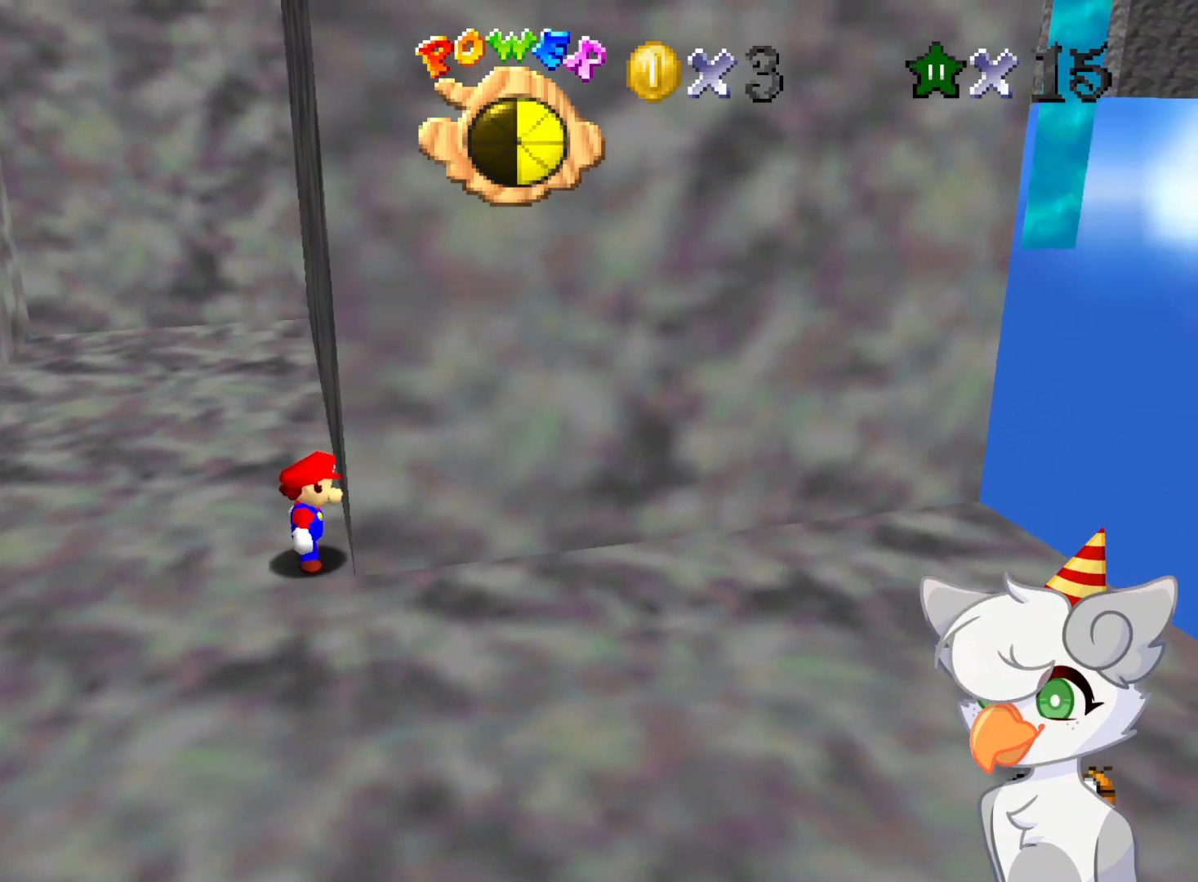
{"buttons": [], "left_stick": "center", "events": [[166, "A", "down"], [166, "B", "down"], [271, "A", "up"], [271, "B", "up"]]}
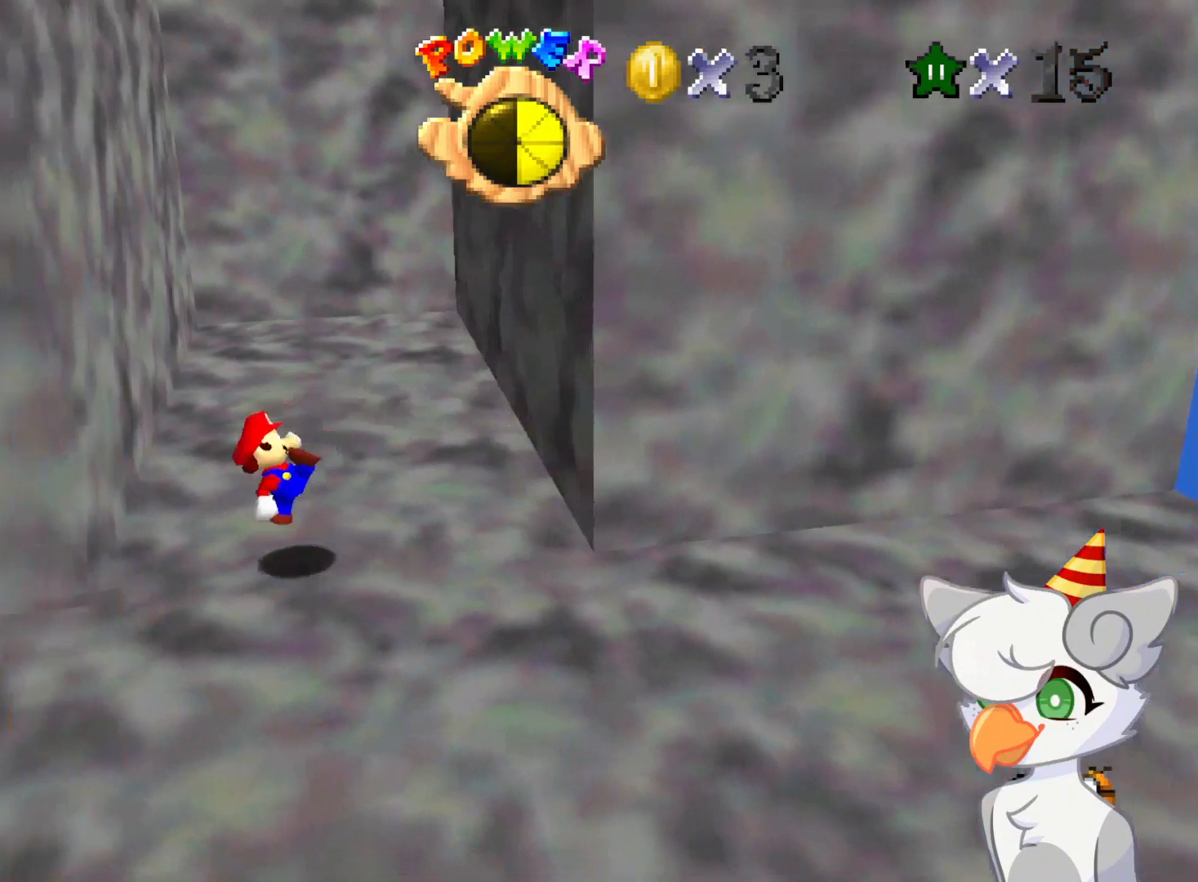
{"buttons": ["A"], "left_stick": "center", "events": [[416, "A", "down"]]}
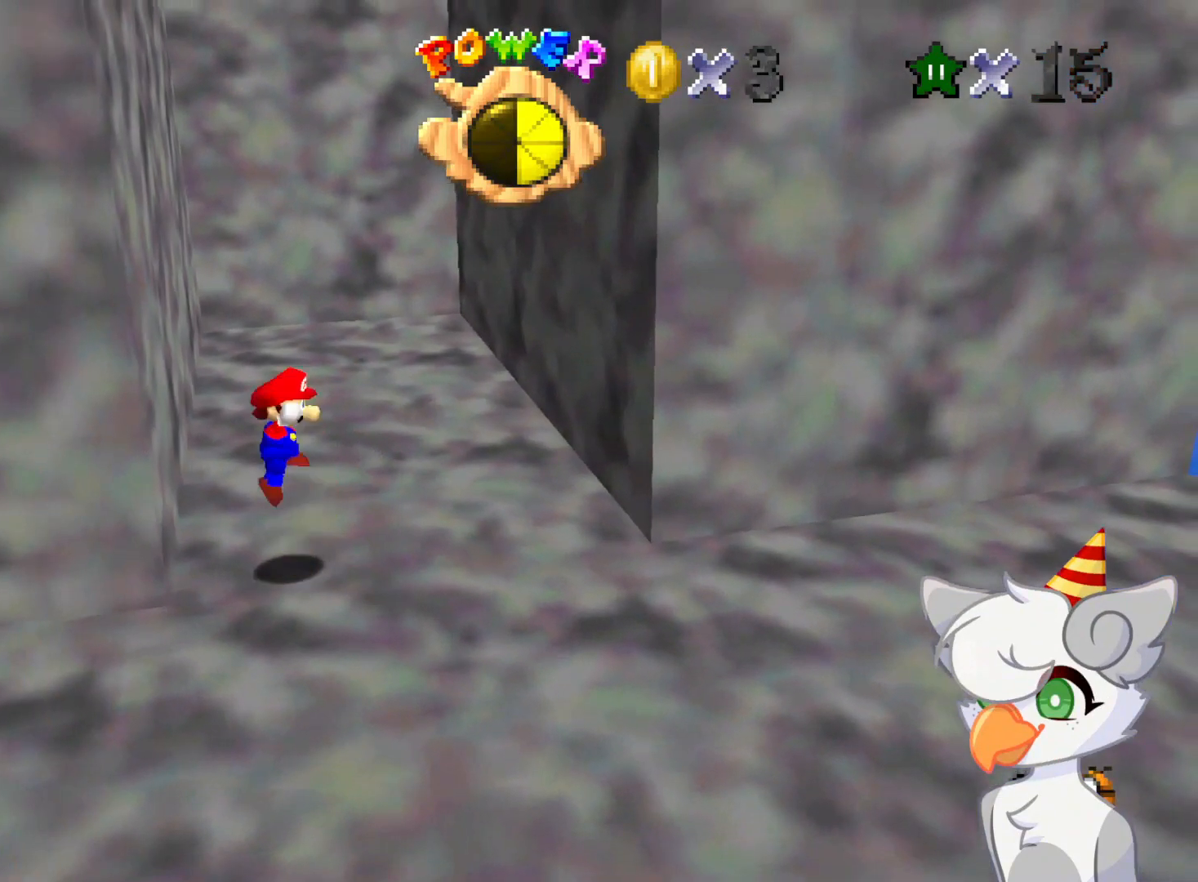
{"buttons": [], "left_stick": "right", "events": [[21, "A", "up"], [21, "left_stick", "down"], [104, "left_stick", "center"], [291, "B", "down"], [416, "B", "up"], [416, "left_stick", "right"]]}
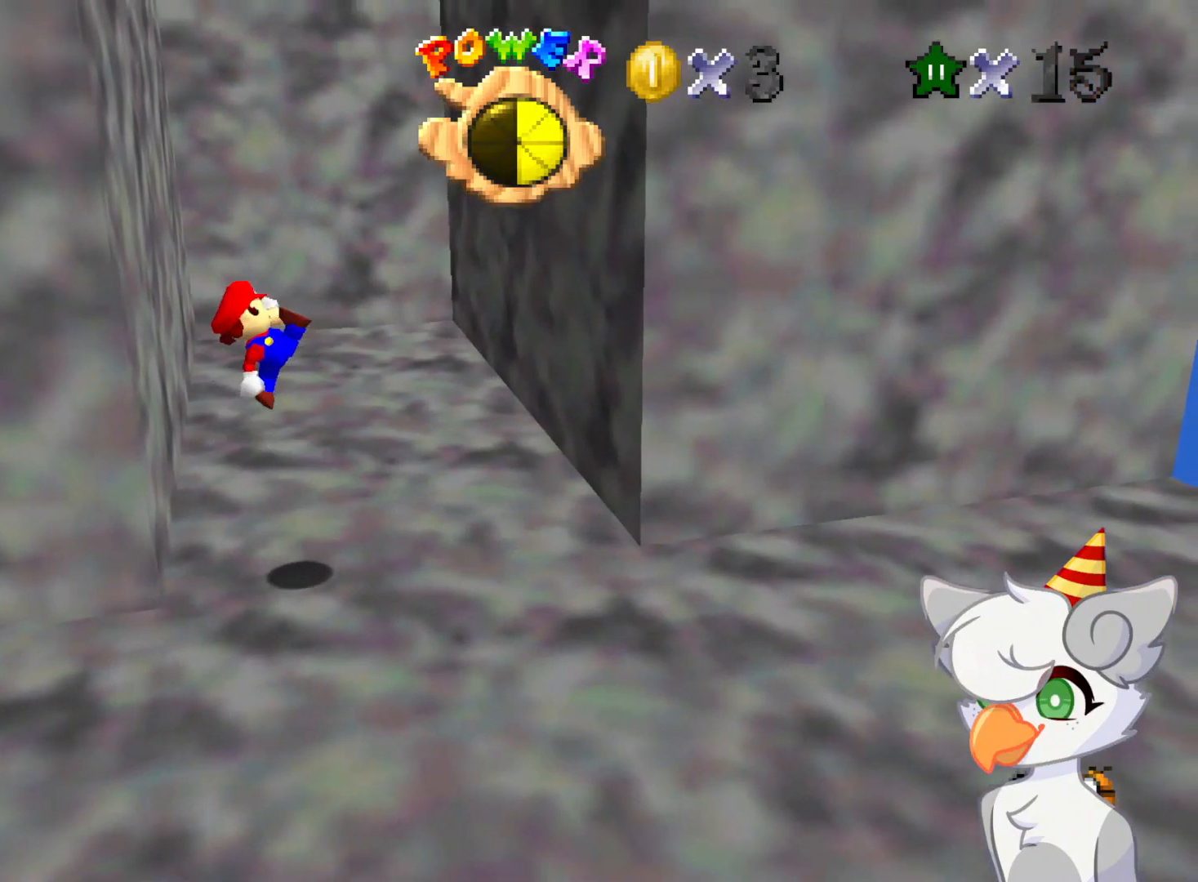
{"buttons": ["A"], "left_stick": "right", "events": [[354, "A", "down"]]}
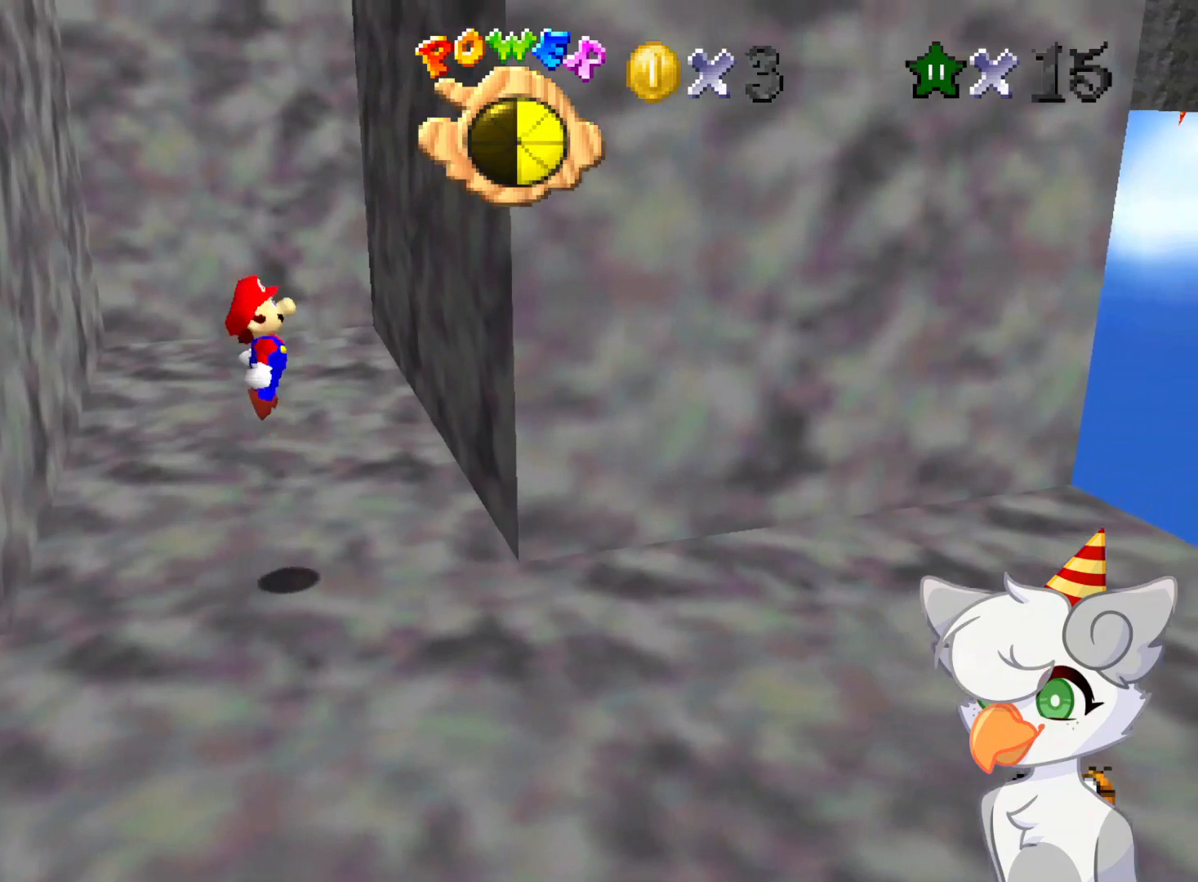
{"buttons": ["A"], "left_stick": "left", "events": [[312, "A", "up"], [312, "left_stick", "center"], [416, "A", "down"], [458, "left_stick", "left"]]}
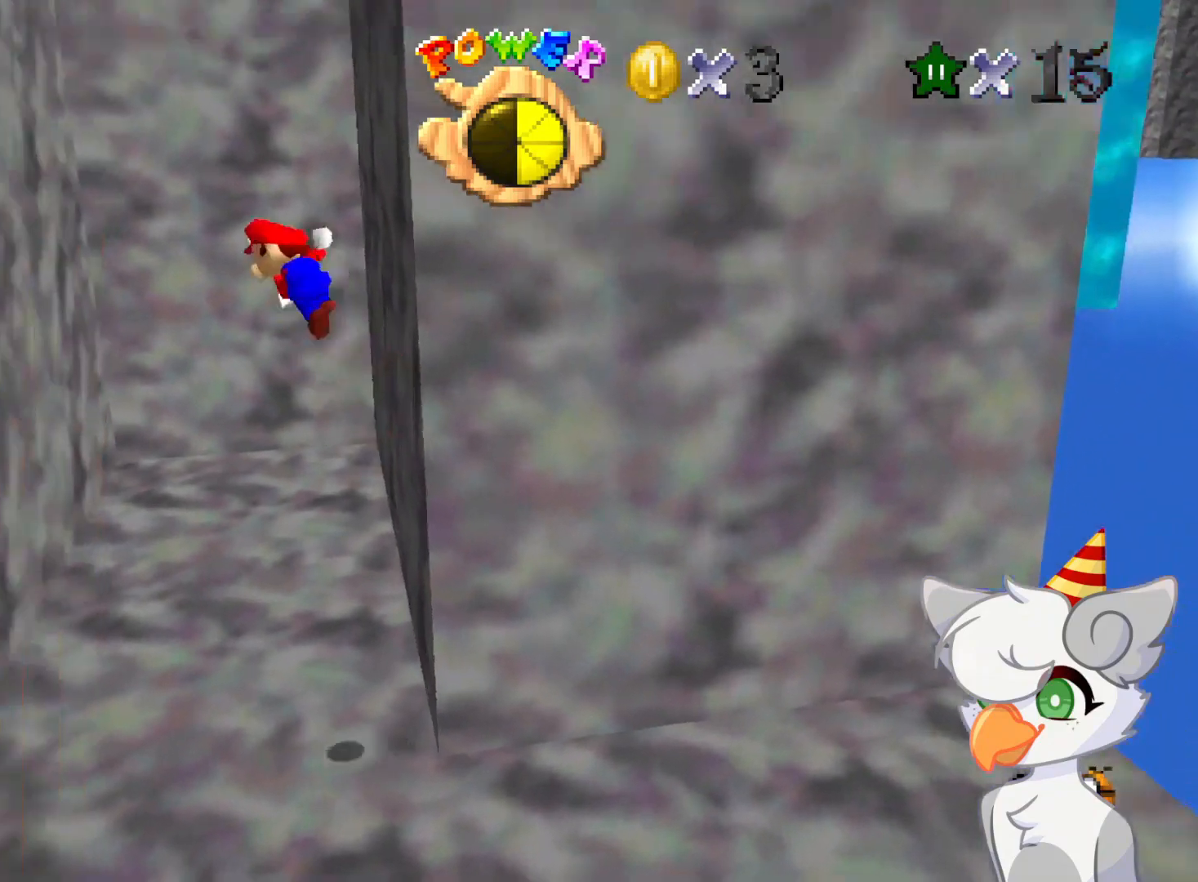
{"buttons": [], "left_stick": "center", "events": [[416, "left_stick", "center"], [458, "A", "up"]]}
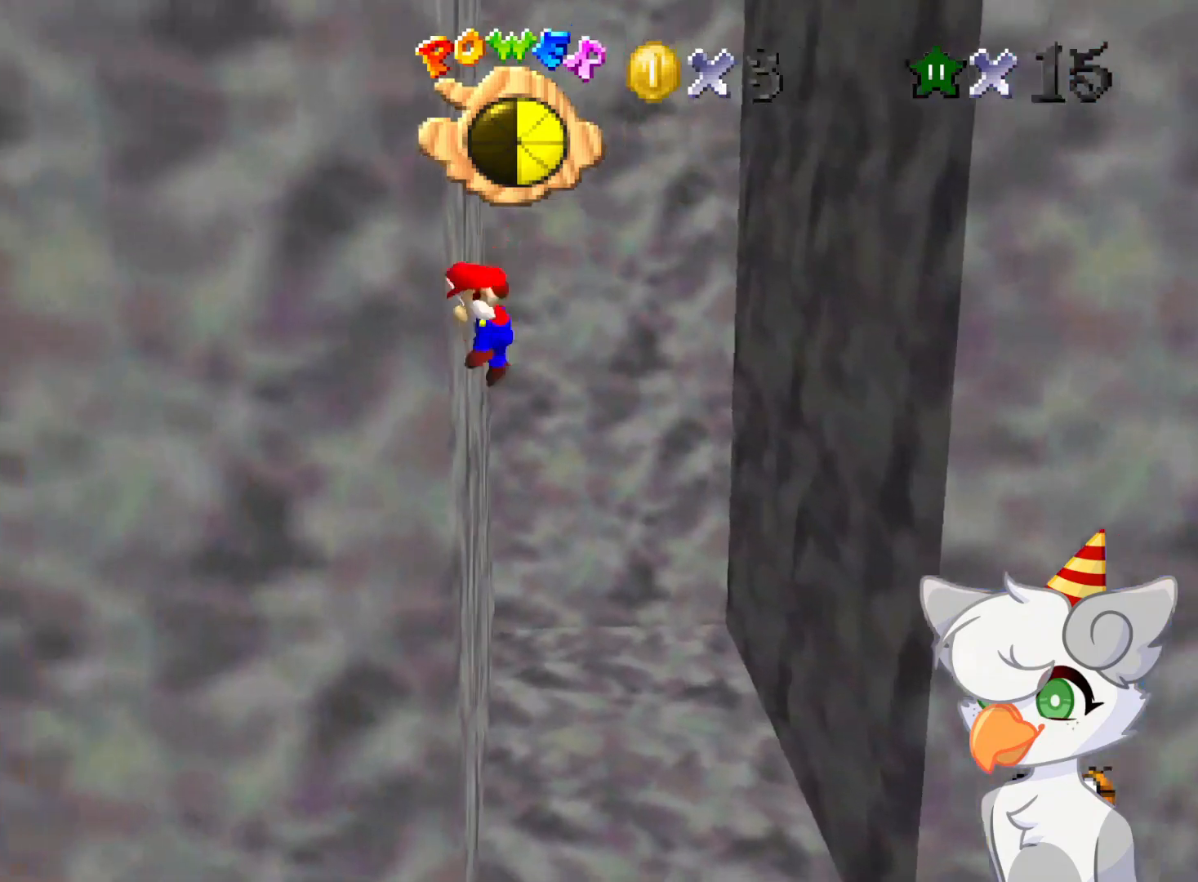
{"buttons": ["A"], "left_stick": "right", "events": [[21, "A", "down"], [21, "left_stick", "right"]]}
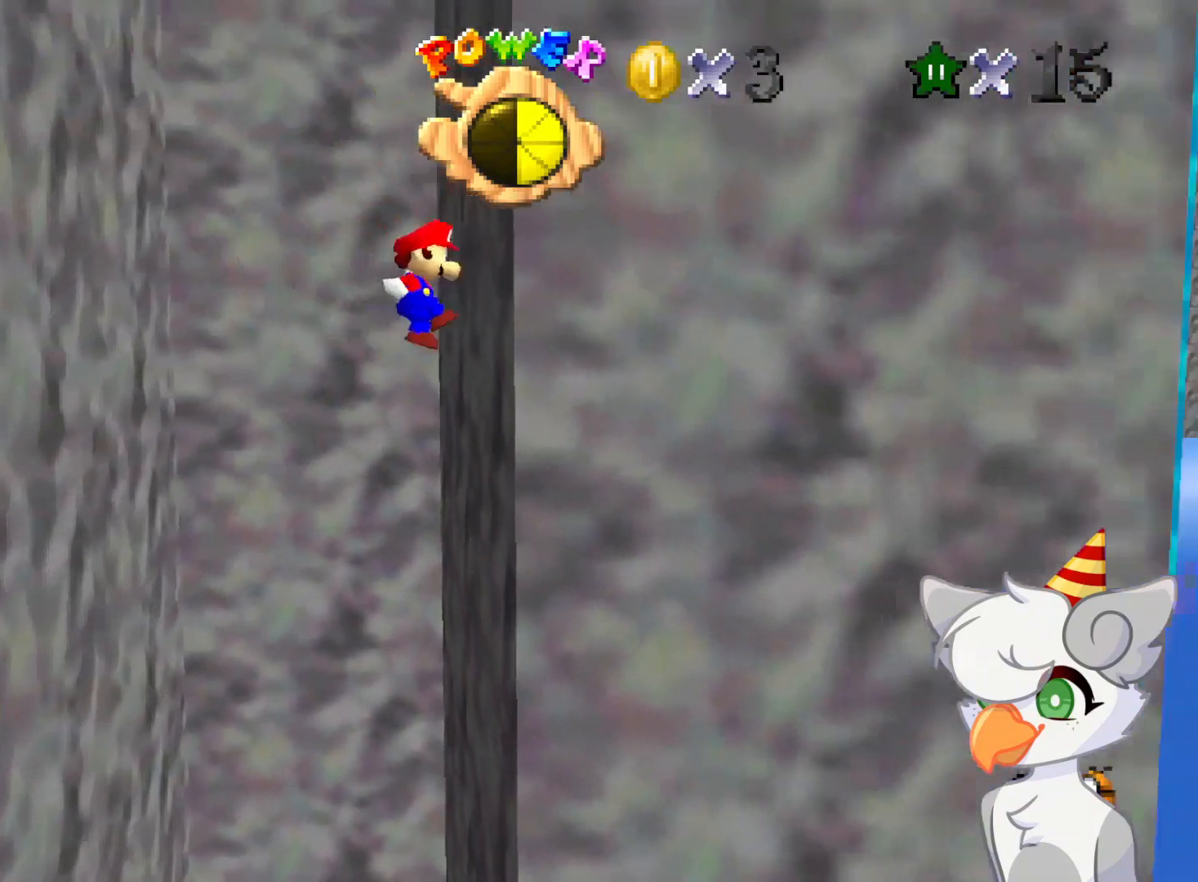
{"buttons": ["A"], "left_stick": "left", "events": [[62, "A", "up"], [62, "left_stick", "center"], [146, "A", "down"], [146, "left_stick", "left"]]}
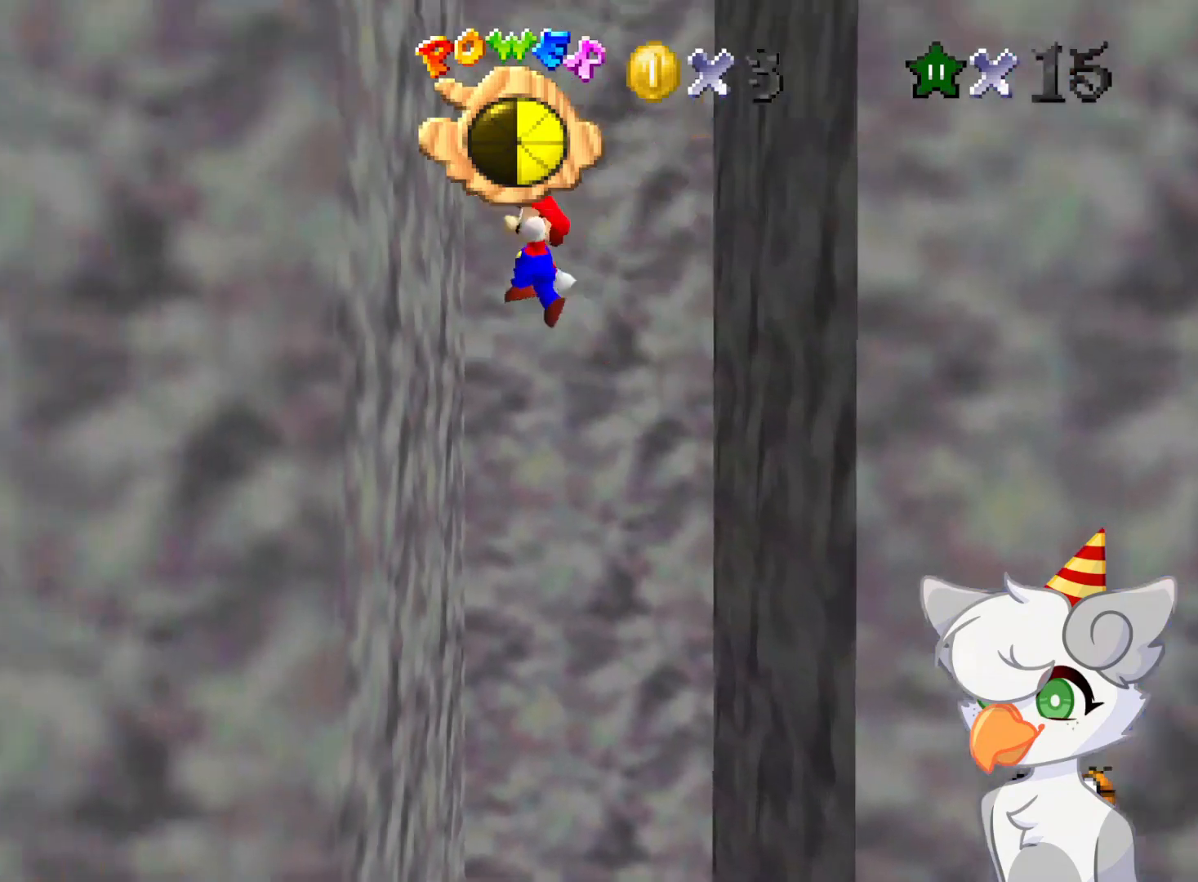
{"buttons": ["A"], "left_stick": "right", "events": [[146, "A", "up"], [146, "left_stick", "center"], [250, "left_stick", "right"], [291, "A", "down"]]}
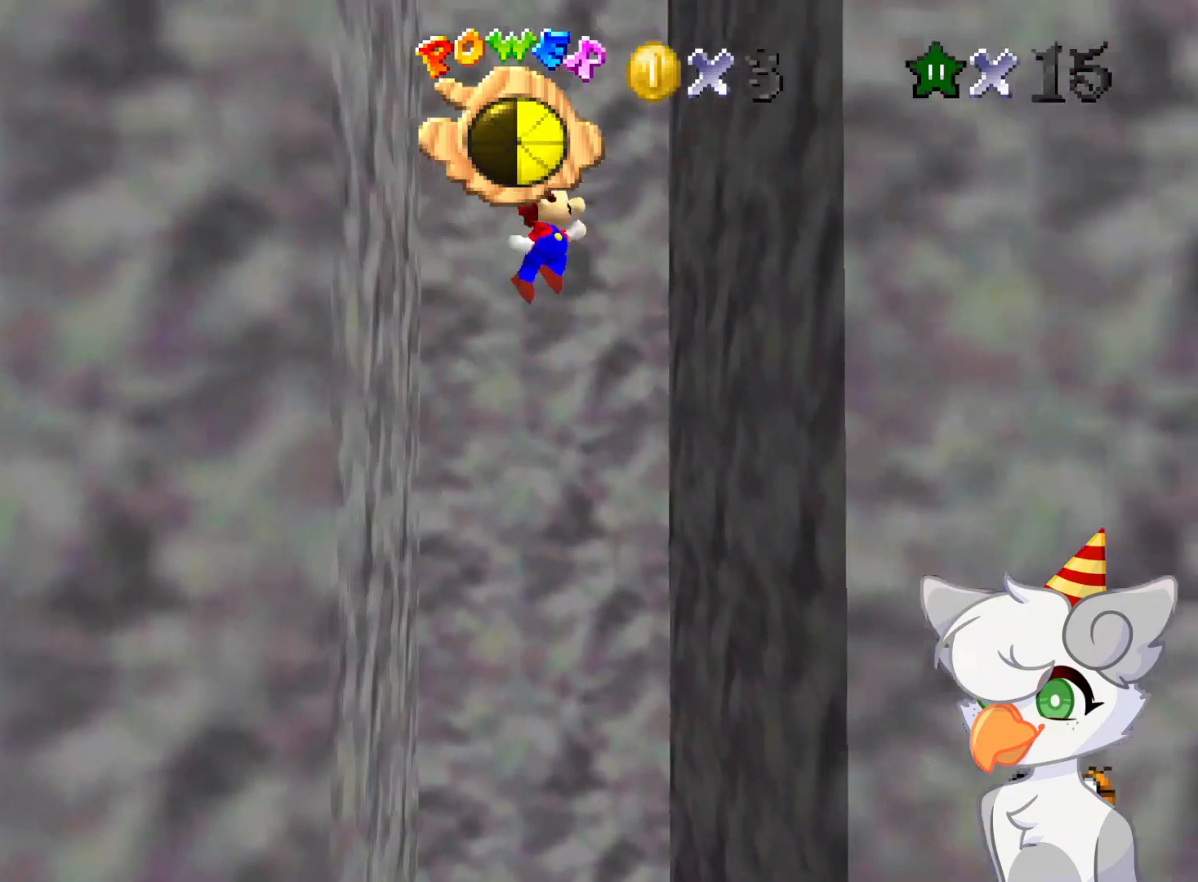
{"buttons": ["A"], "left_stick": "left", "events": [[291, "A", "up"], [333, "left_stick", "center"], [416, "A", "down"], [416, "left_stick", "left"]]}
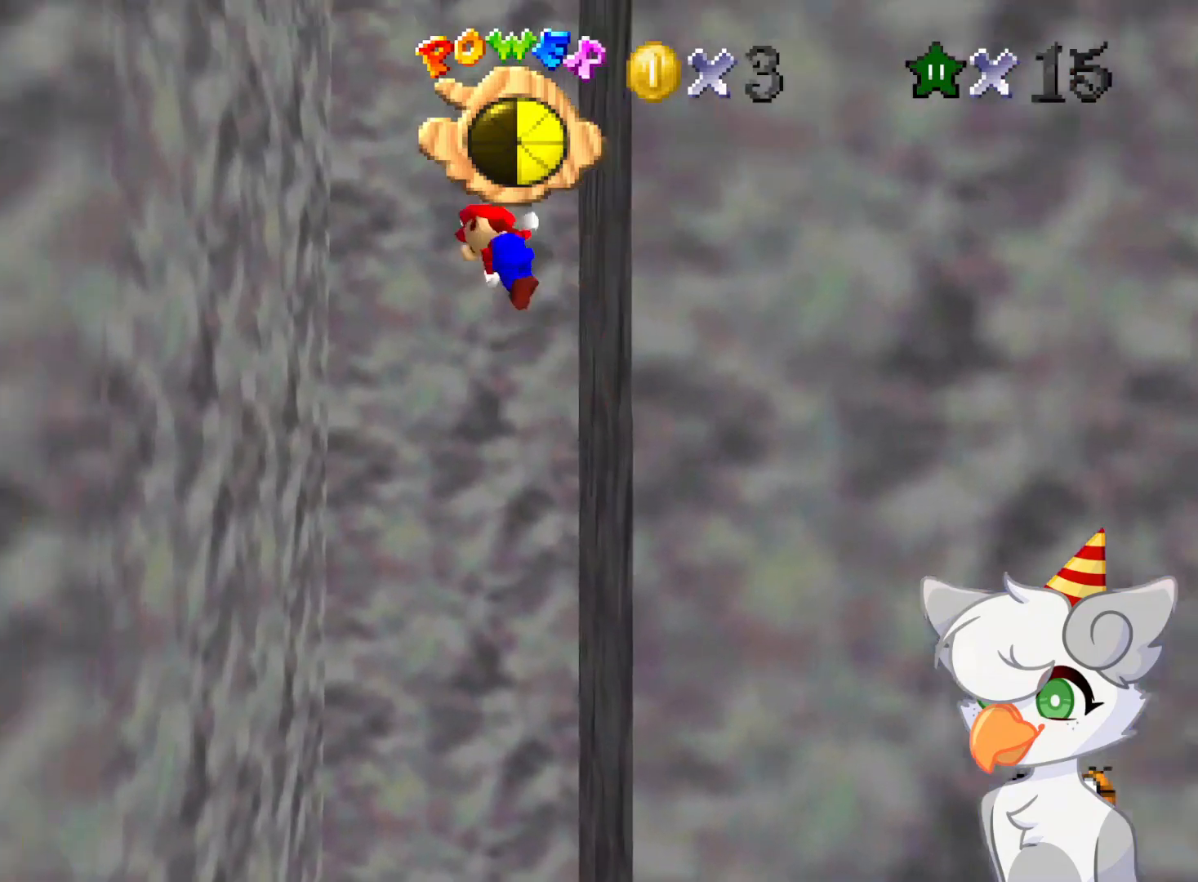
{"buttons": [], "left_stick": "center", "events": [[396, "A", "up"], [416, "left_stick", "center"]]}
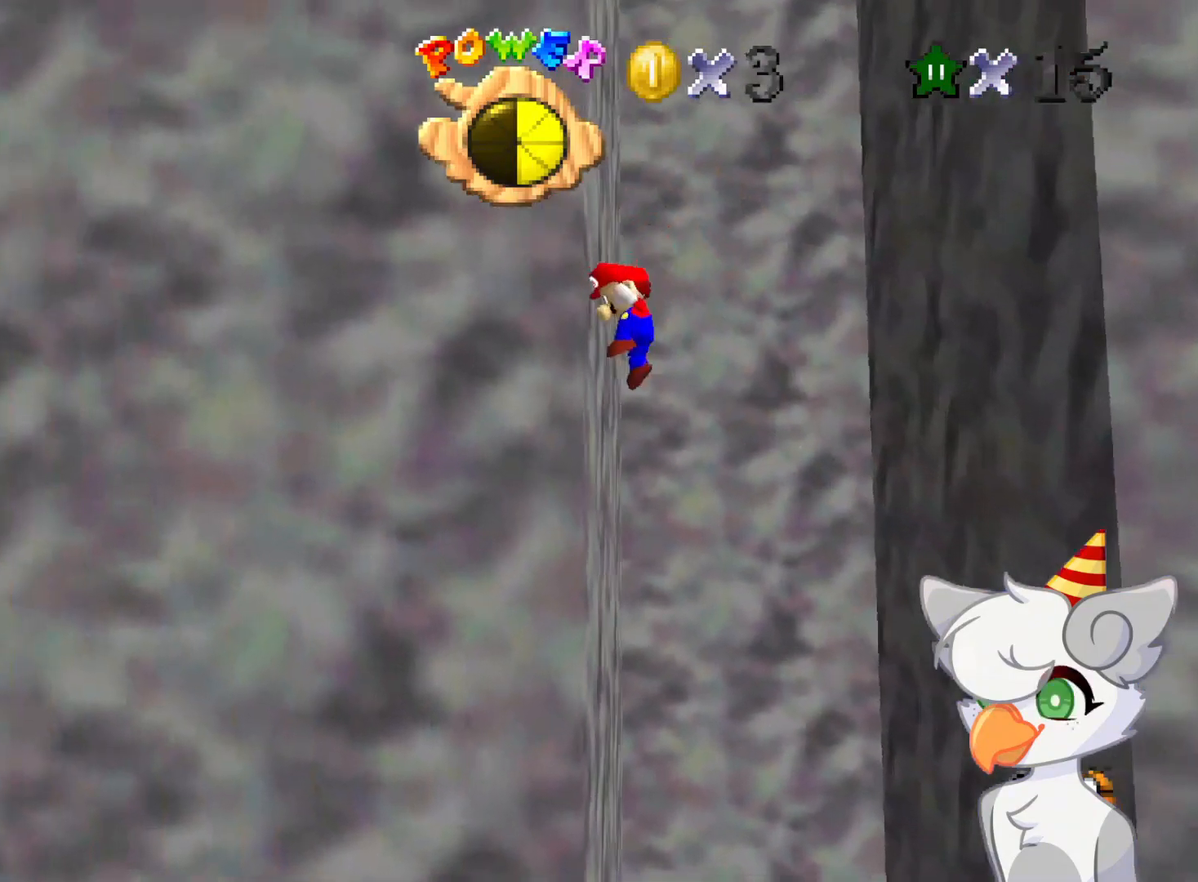
{"buttons": ["A"], "left_stick": "right", "events": [[21, "A", "down"], [21, "left_stick", "right"]]}
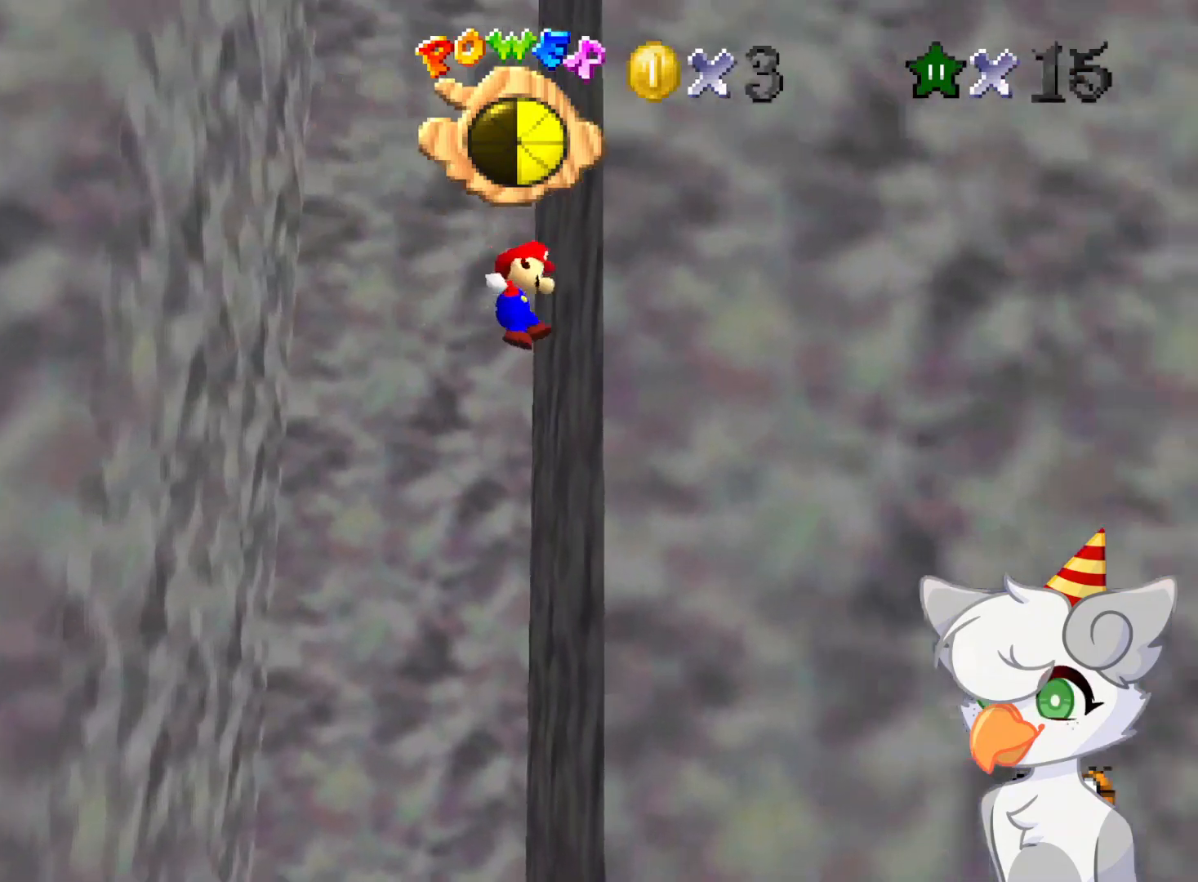
{"buttons": ["A"], "left_stick": "left", "events": [[62, "A", "up"], [62, "left_stick", "center"], [146, "A", "down"], [146, "left_stick", "left"]]}
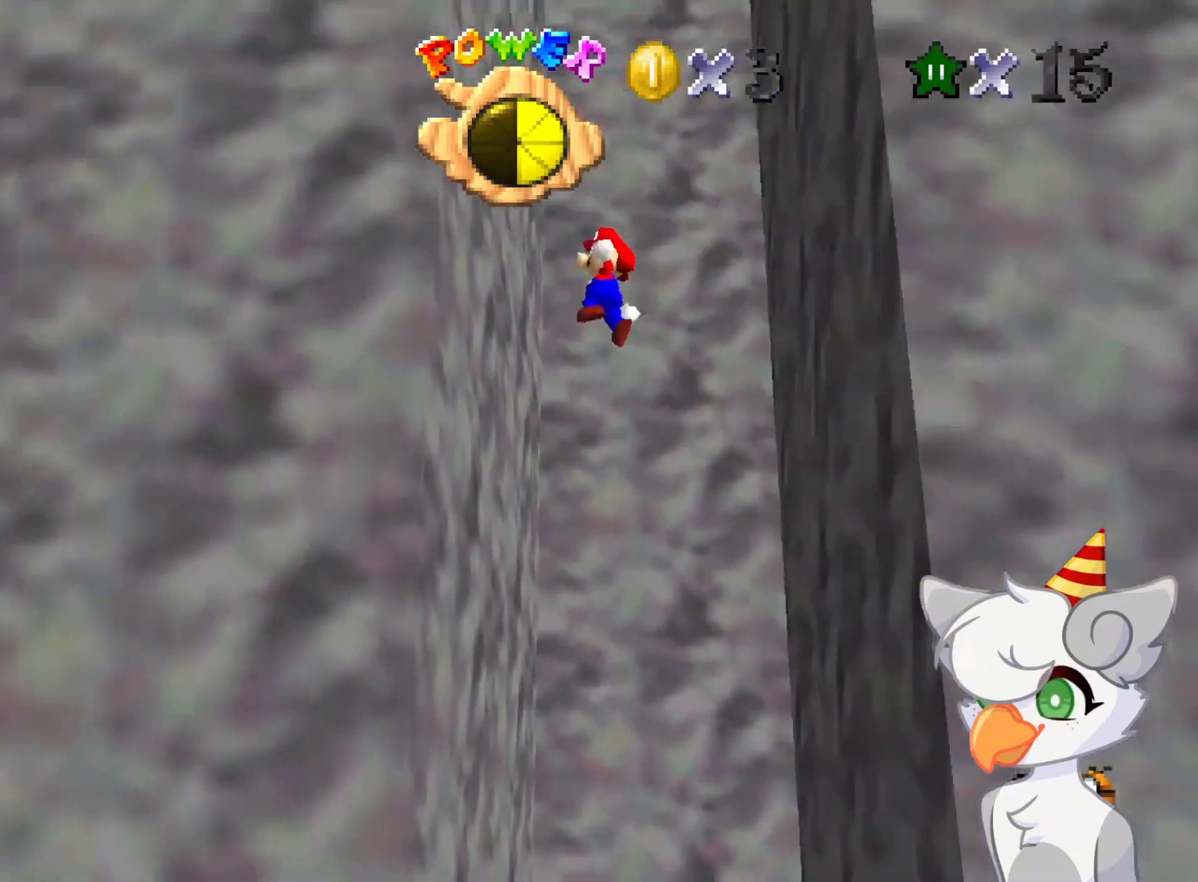
{"buttons": ["A"], "left_stick": "right", "events": [[166, "A", "up"], [166, "left_stick", "center"], [250, "left_stick", "right"], [291, "A", "down"]]}